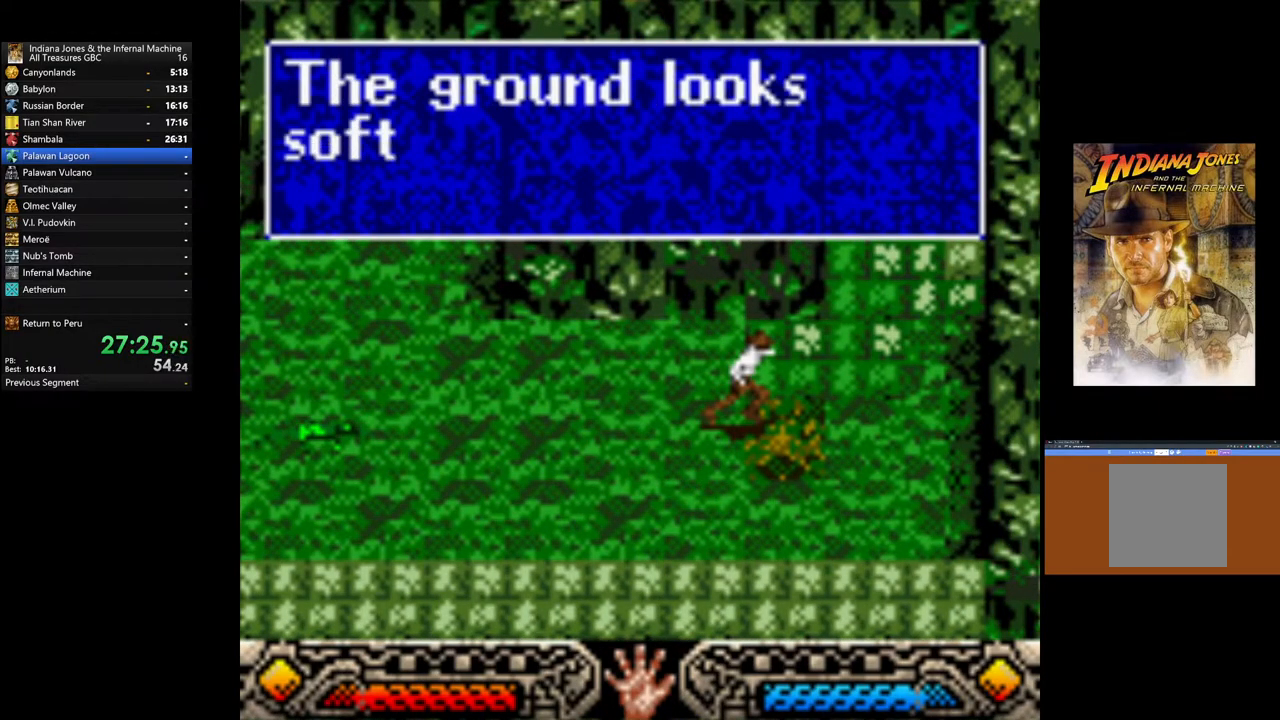
Gameplay with a controller (Xbox layout); each line is a JSON object with the inputs held at the frame after it. "events" lists button and stick changes between this image and that frame as [ms after this image, input, new state], when the widget could be followed in between.
{"buttons": [], "left_stick": "center", "right_stick": "center", "events": [[17, "A", "down"], [100, "A", "up"], [167, "A", "down"], [267, "A", "up"], [333, "A", "down"], [433, "A", "up"]]}
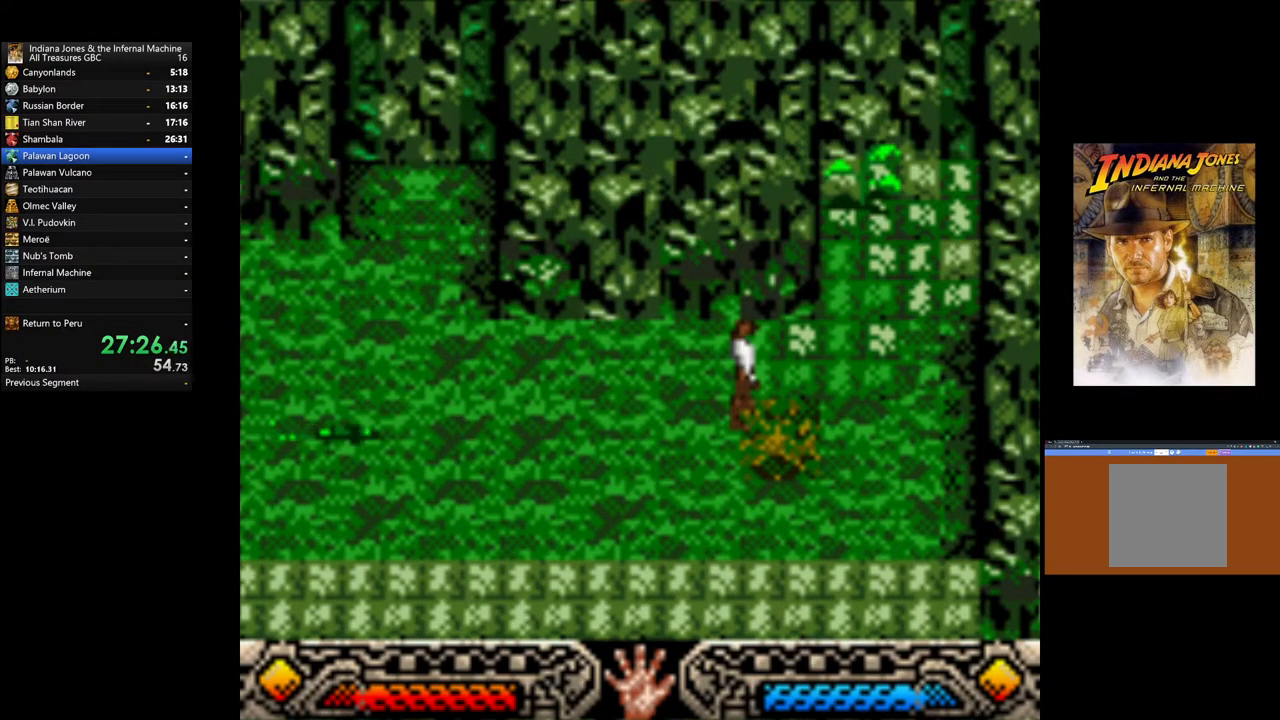
{"buttons": [], "left_stick": "center", "right_stick": "center", "events": [[150, "START", "down"], [317, "START", "up"]]}
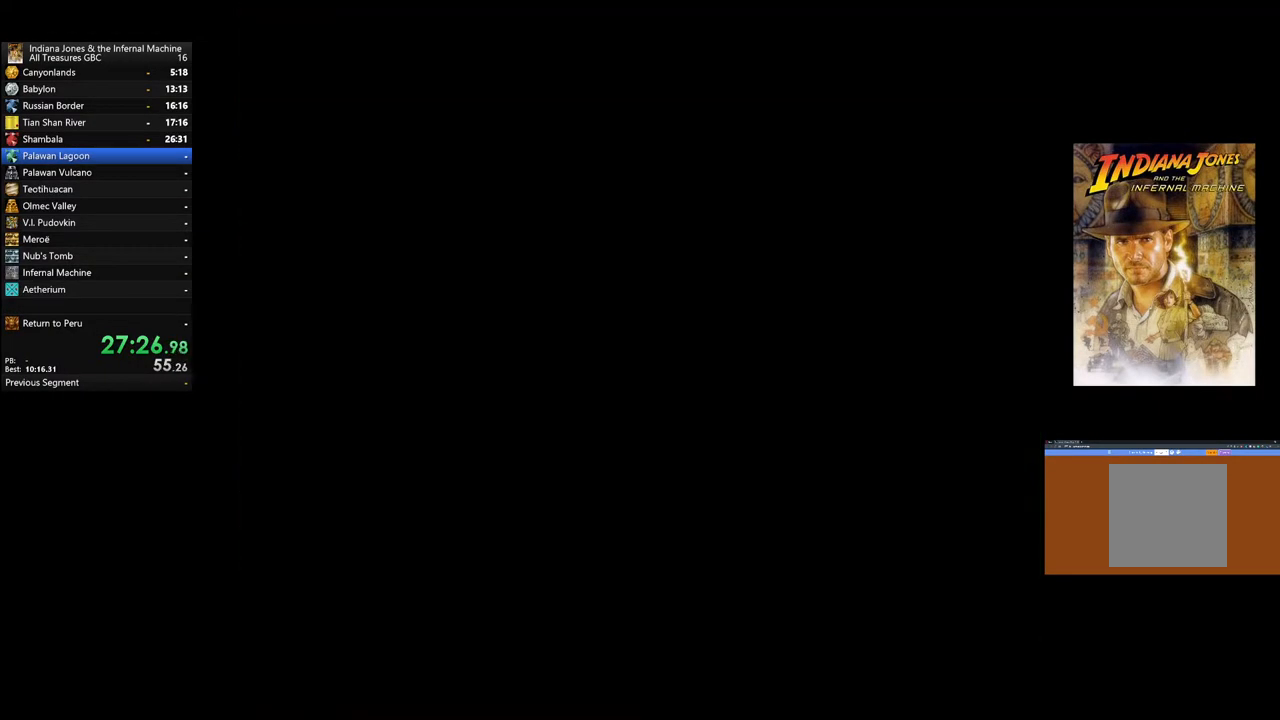
{"buttons": [], "left_stick": "center", "right_stick": "center", "events": []}
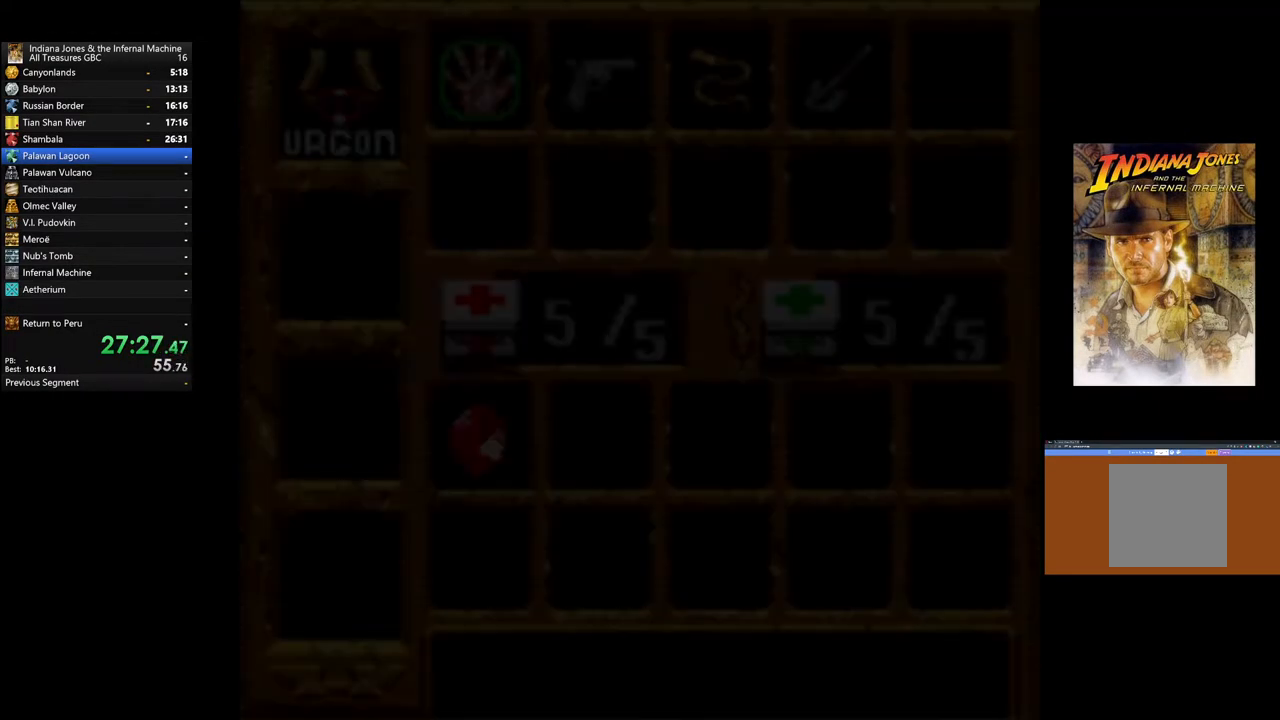
{"buttons": ["DPAD_RIGHT"], "left_stick": "center", "right_stick": "center", "events": [[133, "DPAD_RIGHT", "down"], [250, "DPAD_RIGHT", "up"], [400, "DPAD_RIGHT", "down"]]}
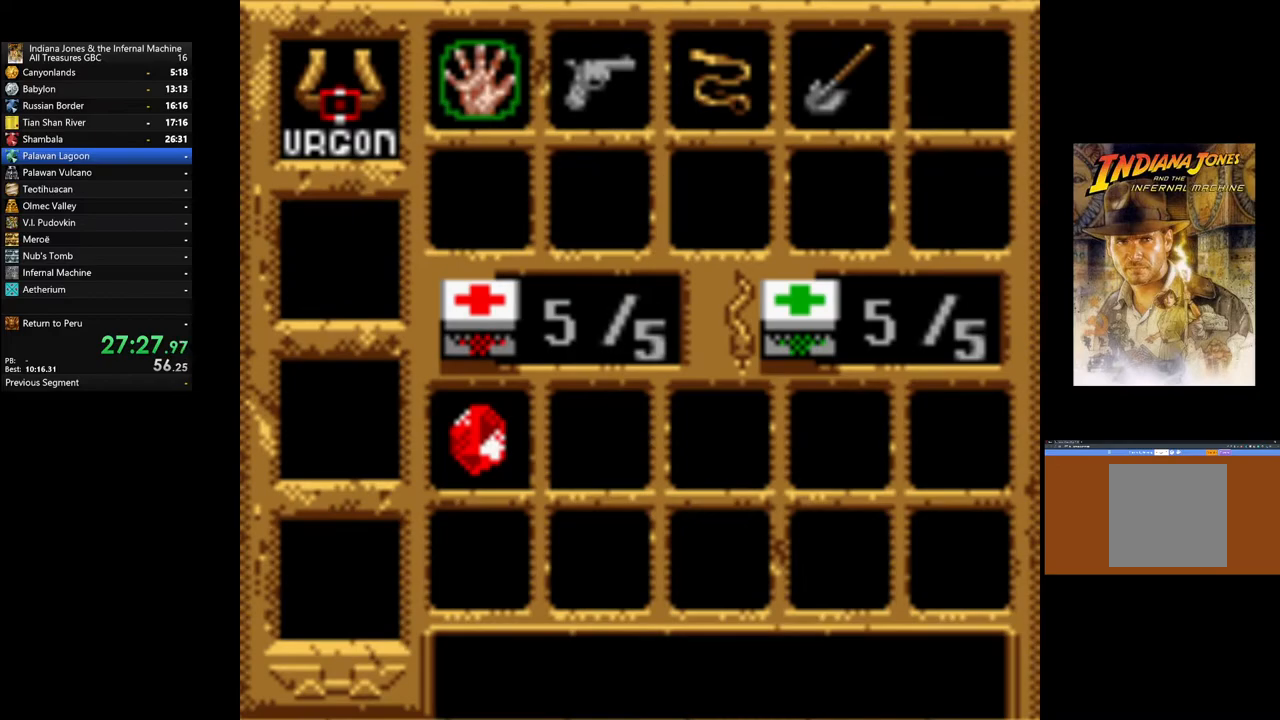
{"buttons": [], "left_stick": "center", "right_stick": "center", "events": [[17, "DPAD_RIGHT", "up"], [100, "DPAD_RIGHT", "down"], [217, "DPAD_RIGHT", "up"], [300, "DPAD_RIGHT", "down"], [450, "DPAD_RIGHT", "up"]]}
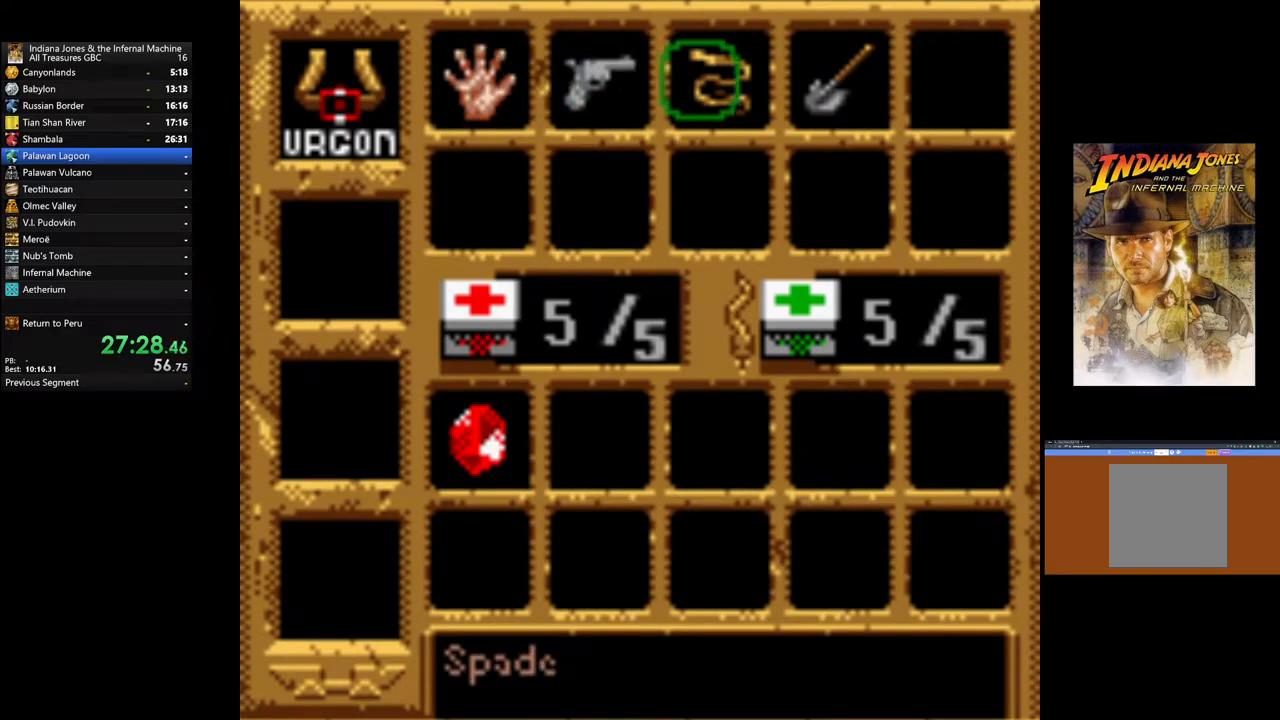
{"buttons": ["DPAD_LEFT"], "left_stick": "center", "right_stick": "center", "events": [[50, "DPAD_RIGHT", "down"], [167, "DPAD_RIGHT", "up"], [500, "DPAD_LEFT", "down"]]}
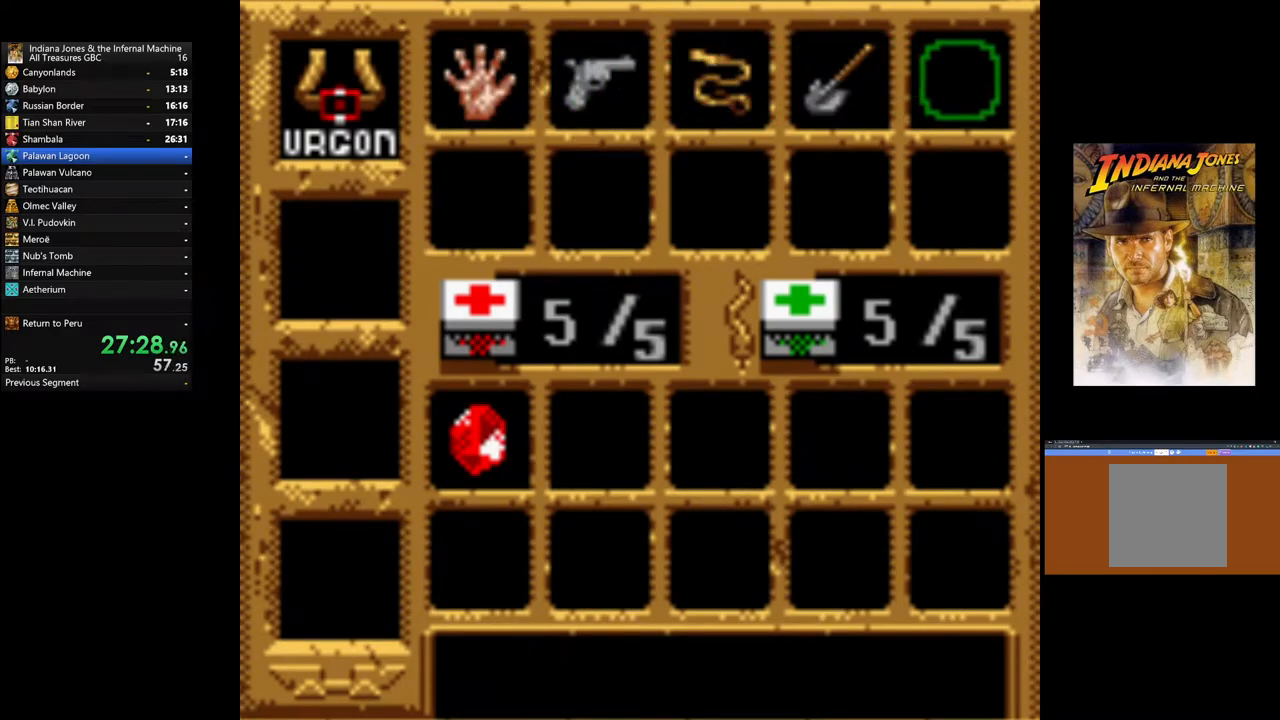
{"buttons": ["A"], "left_stick": "center", "right_stick": "center", "events": [[150, "DPAD_LEFT", "up"], [367, "A", "down"]]}
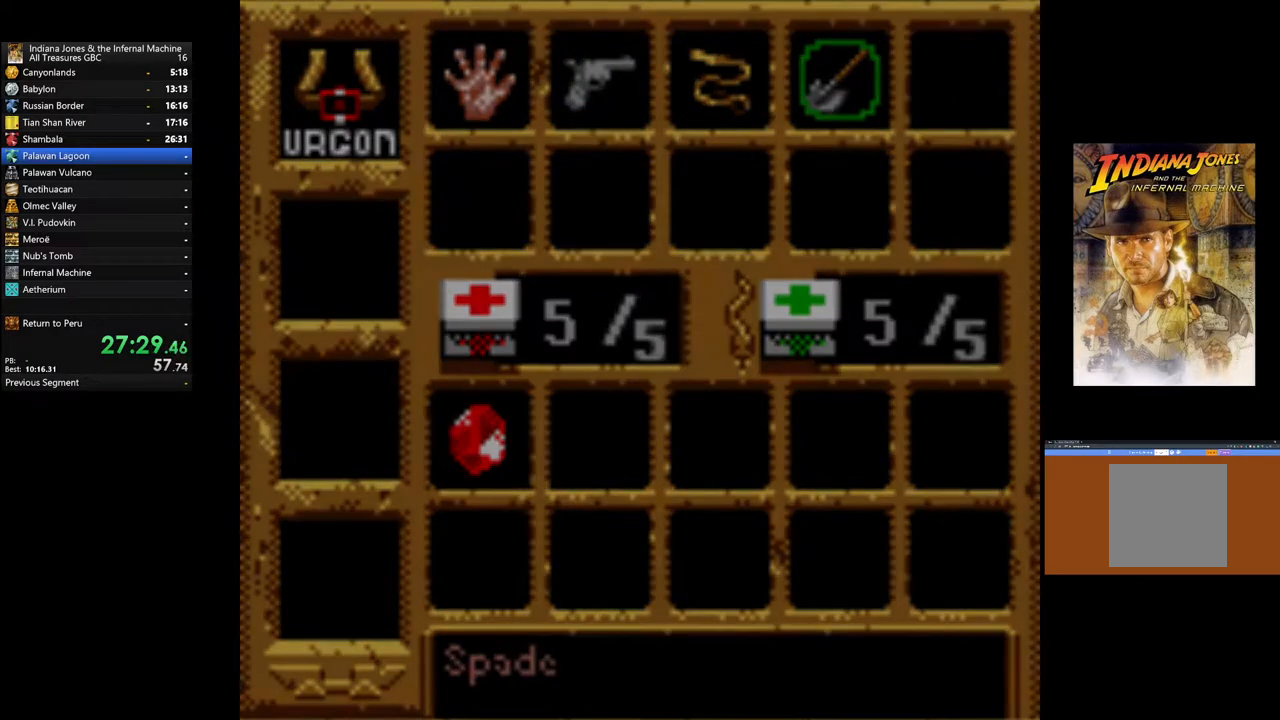
{"buttons": [], "left_stick": "center", "right_stick": "center", "events": [[167, "A", "up"]]}
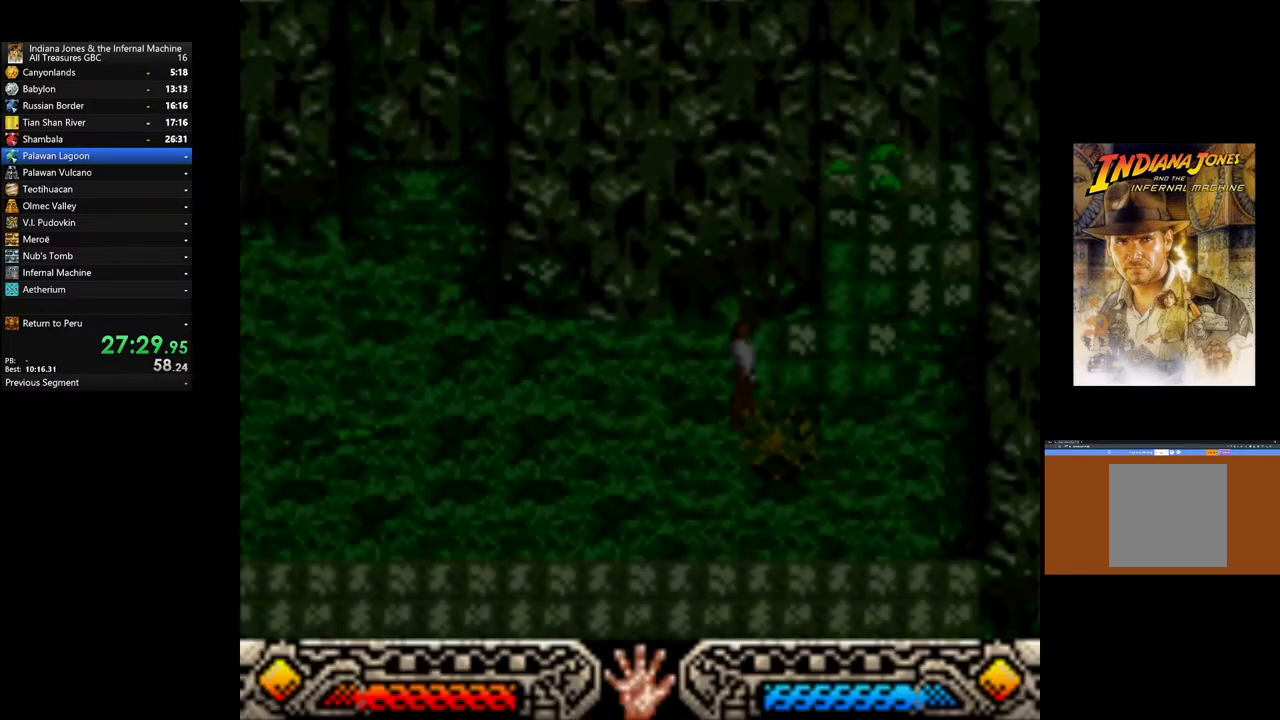
{"buttons": [], "left_stick": "down-left", "right_stick": "center", "events": [[467, "left_stick", "down-left"]]}
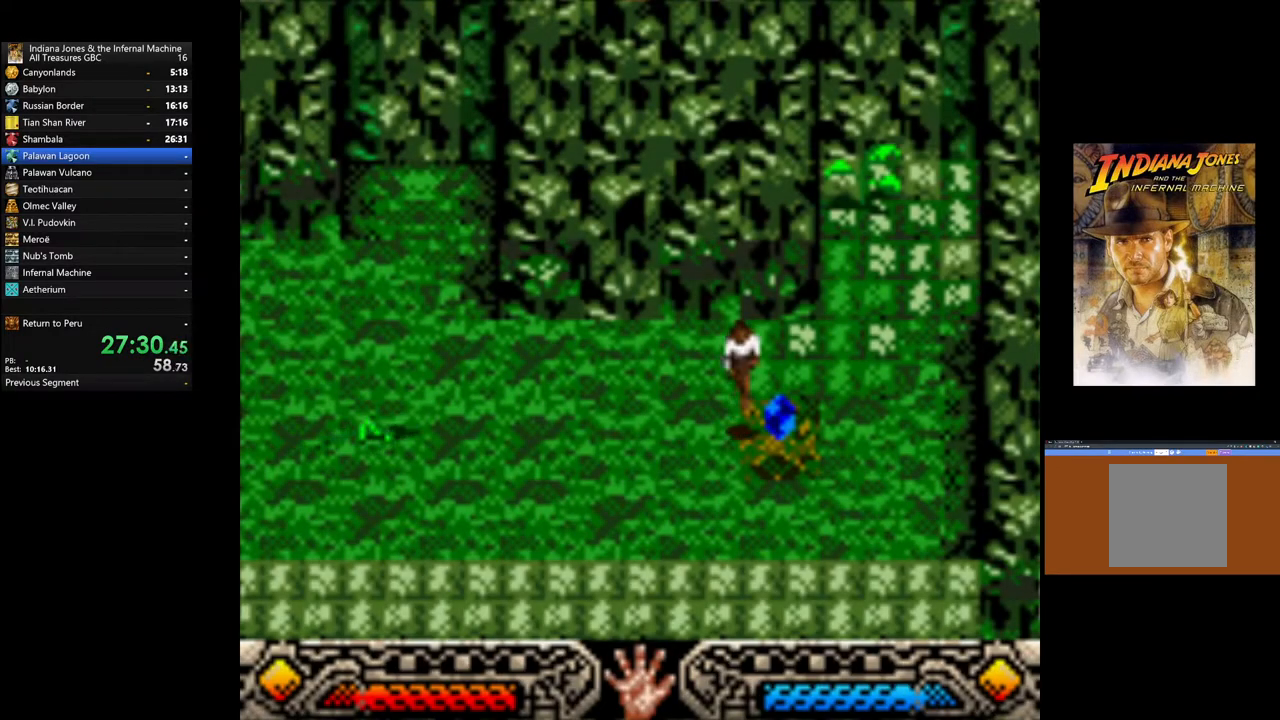
{"buttons": [], "left_stick": "right", "right_stick": "center", "events": [[367, "left_stick", "right"]]}
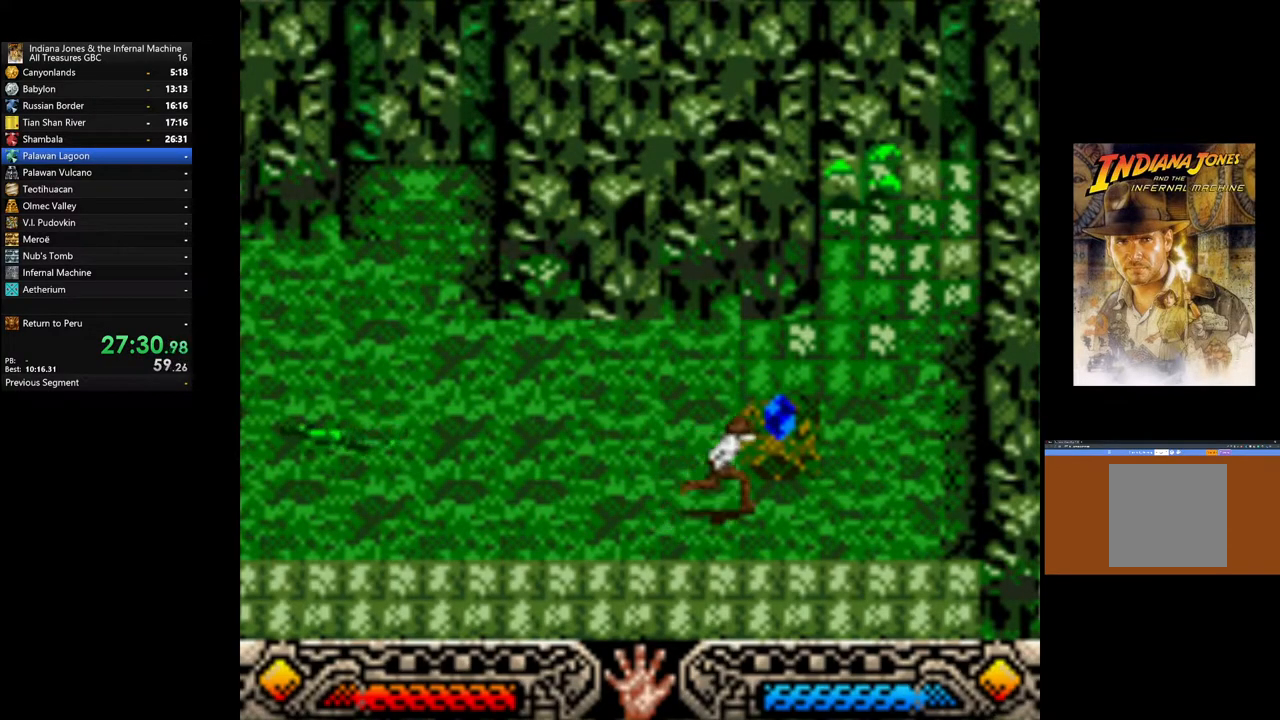
{"buttons": ["A"], "left_stick": "down-left", "right_stick": "center", "events": [[17, "left_stick", "up-right"], [150, "left_stick", "up"], [183, "A", "down"], [283, "left_stick", "center"], [333, "A", "up"], [383, "A", "down"], [467, "left_stick", "down-left"]]}
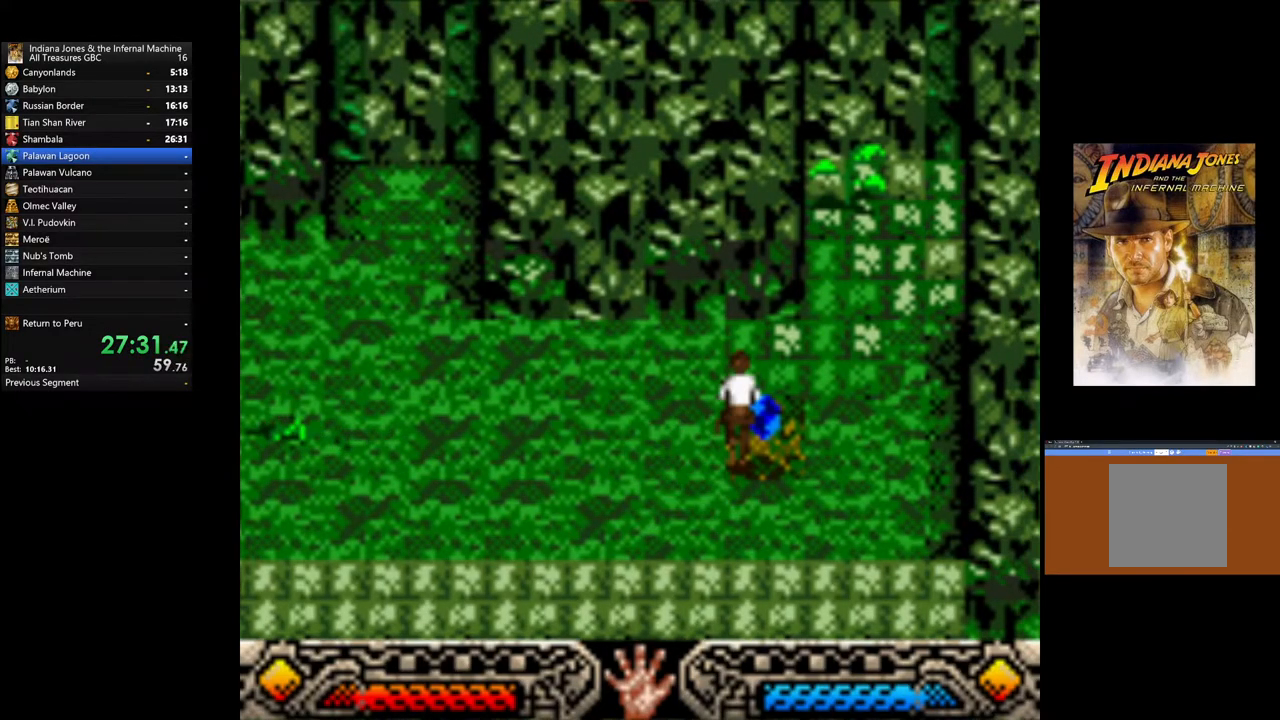
{"buttons": ["A"], "left_stick": "down-left", "right_stick": "center", "events": [[17, "A", "up"], [67, "A", "down"], [183, "A", "up"], [267, "A", "down"], [367, "A", "up"], [450, "A", "down"]]}
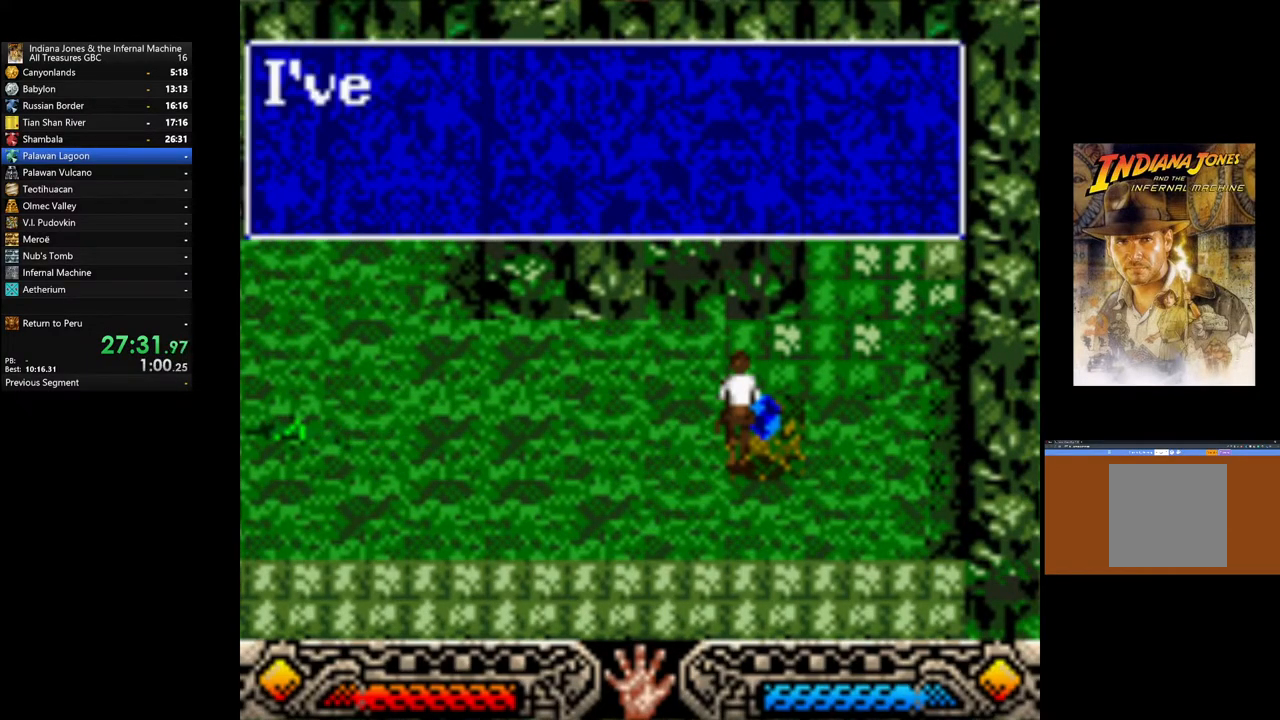
{"buttons": ["A"], "left_stick": "down-left", "right_stick": "center", "events": [[50, "A", "up"], [133, "A", "down"], [233, "A", "up"], [317, "A", "down"], [400, "A", "up"], [483, "A", "down"]]}
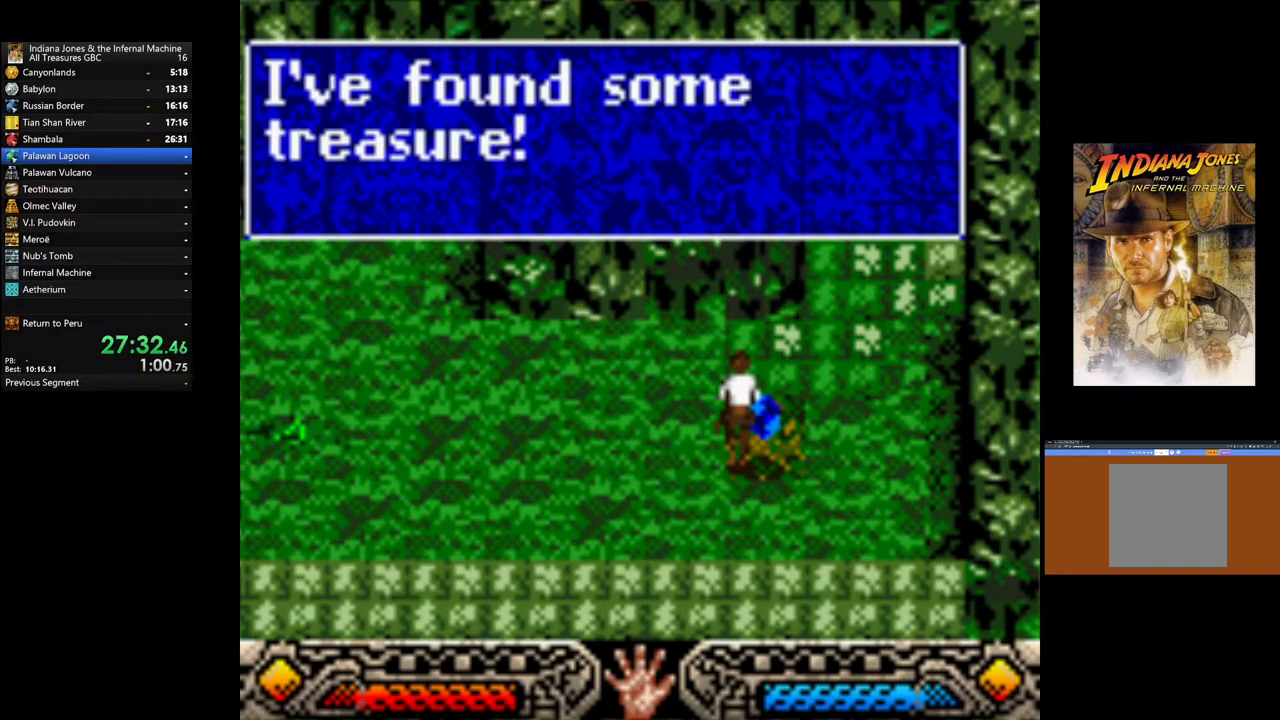
{"buttons": [], "left_stick": "down-left", "right_stick": "center", "events": [[83, "A", "up"], [167, "A", "down"], [250, "A", "up"], [367, "A", "down"], [450, "A", "up"]]}
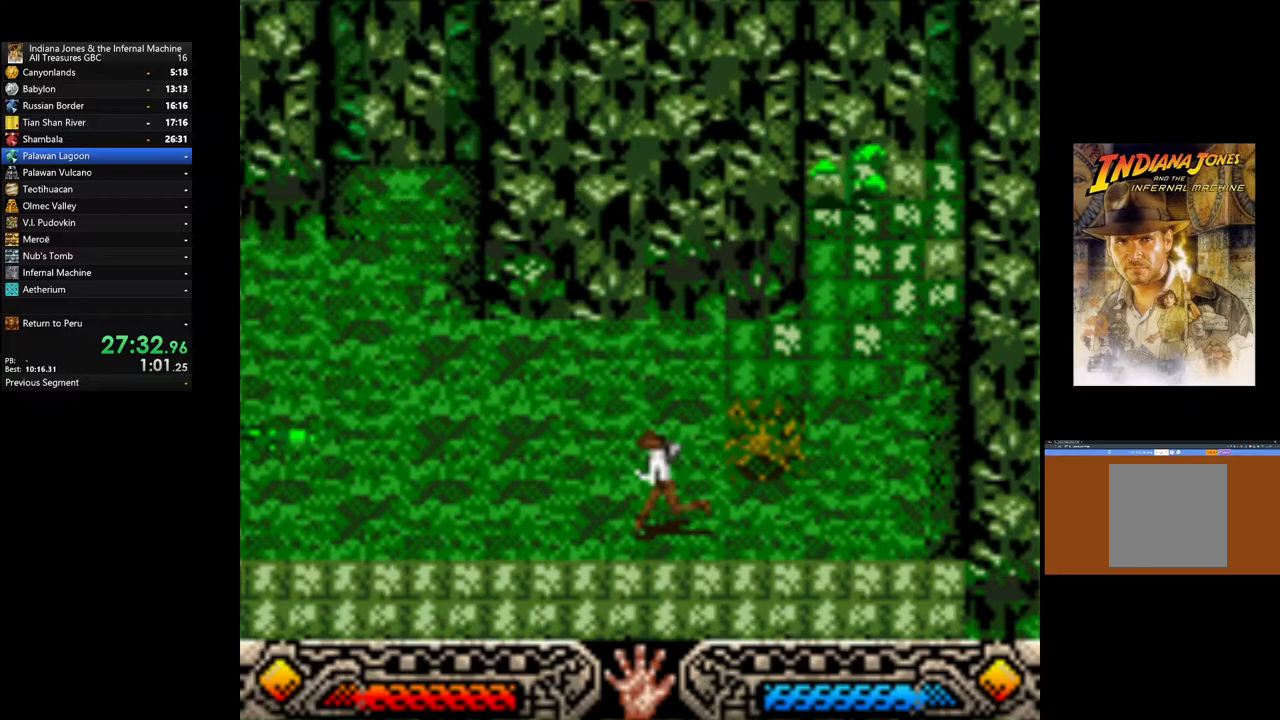
{"buttons": [], "left_stick": "left", "right_stick": "center", "events": [[267, "left_stick", "left"]]}
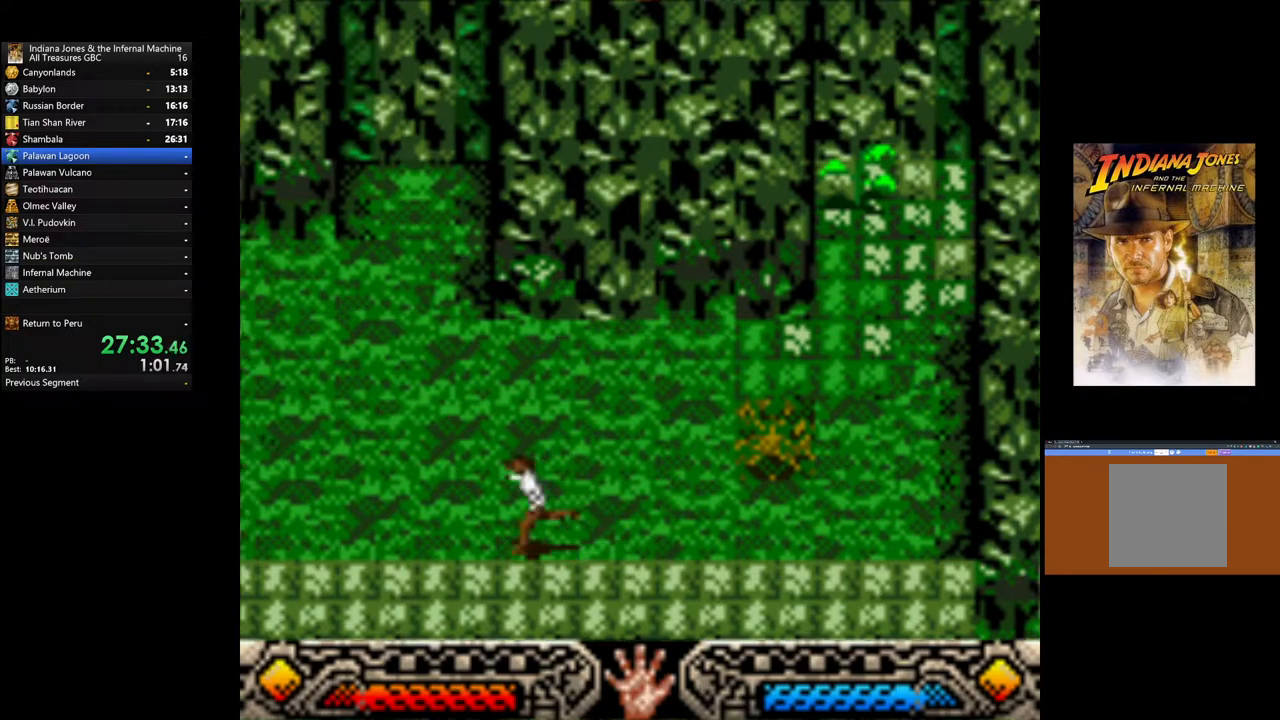
{"buttons": [], "left_stick": "left", "right_stick": "center", "events": []}
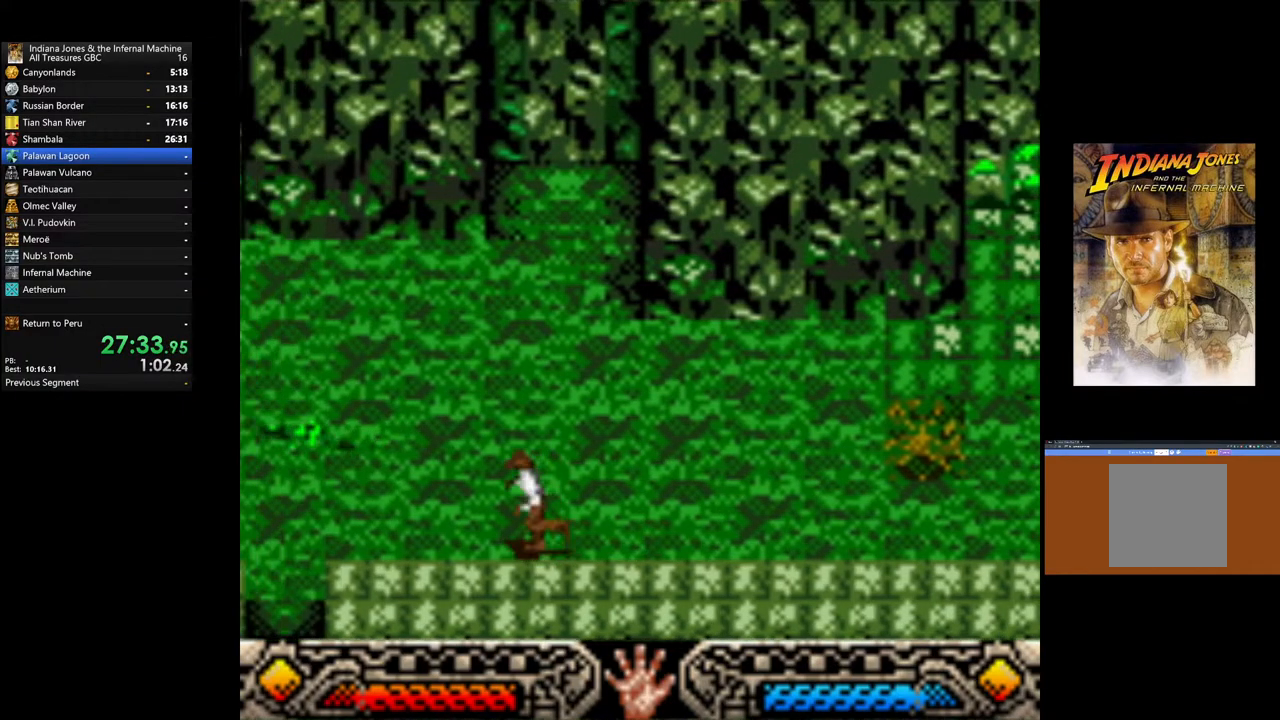
{"buttons": [], "left_stick": "left", "right_stick": "center", "events": []}
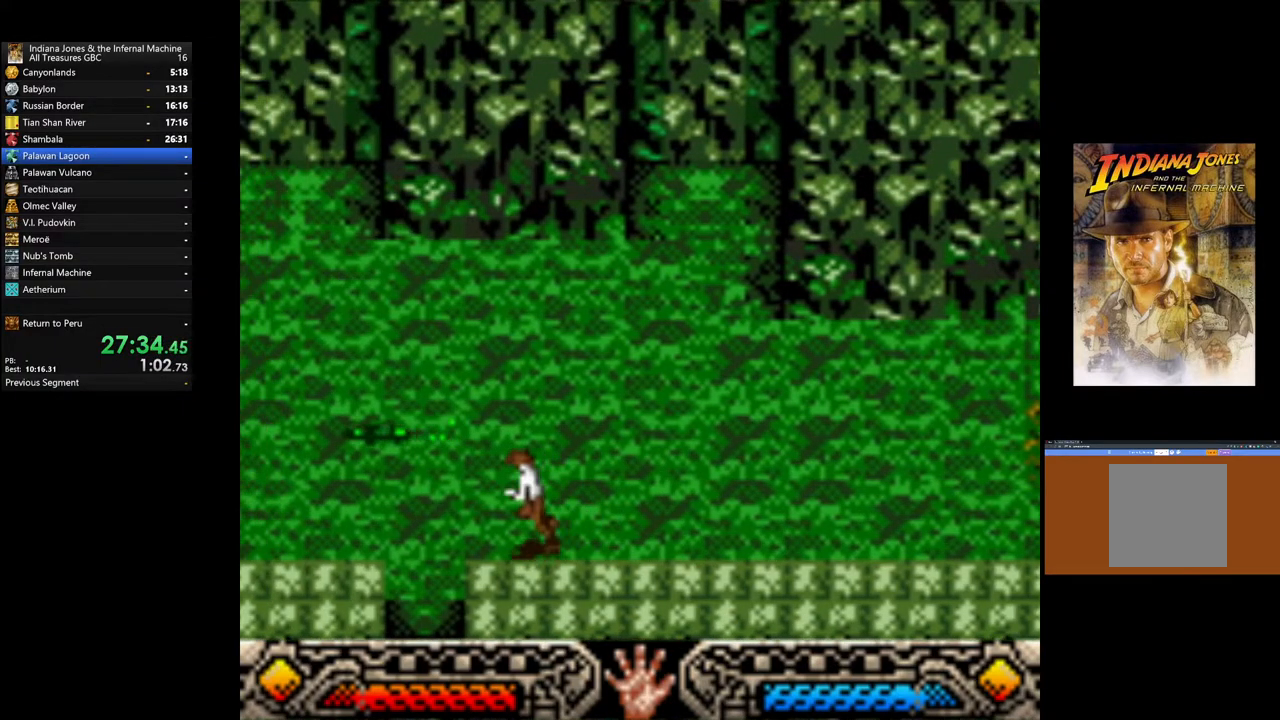
{"buttons": [], "left_stick": "down", "right_stick": "center", "events": [[117, "left_stick", "down-left"], [383, "left_stick", "down"]]}
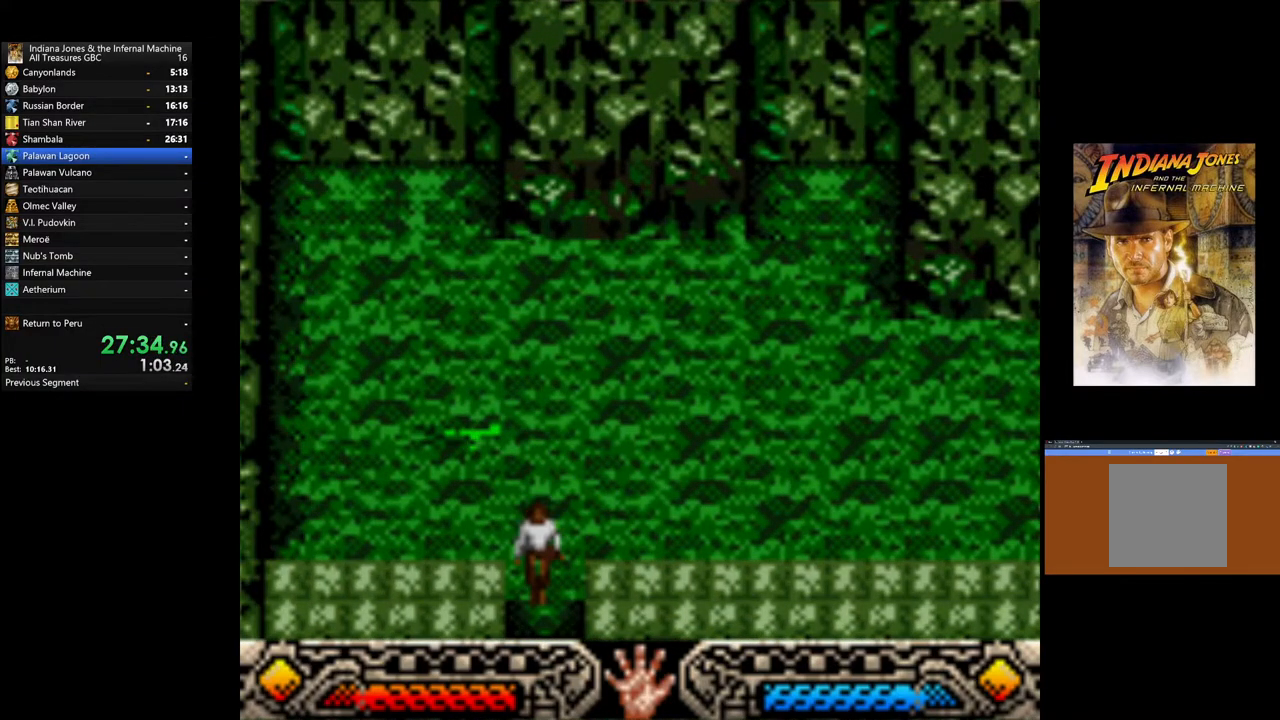
{"buttons": [], "left_stick": "down", "right_stick": "center", "events": []}
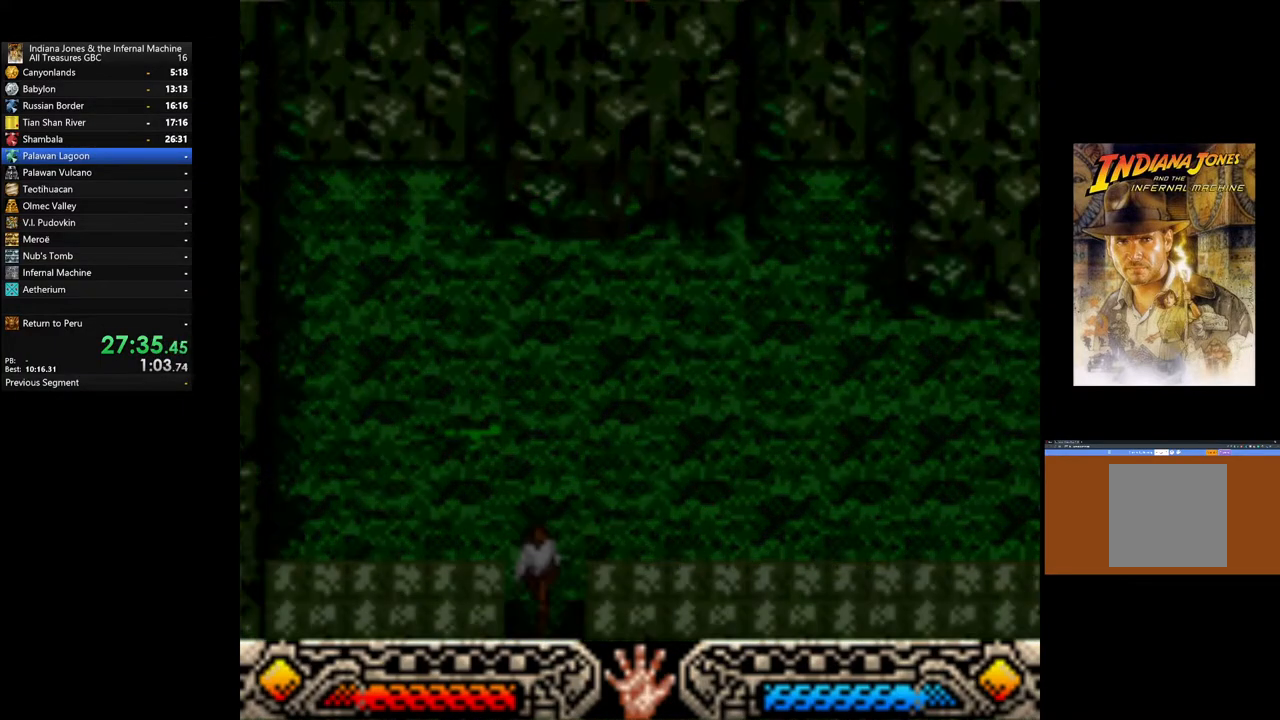
{"buttons": [], "left_stick": "down", "right_stick": "center", "events": []}
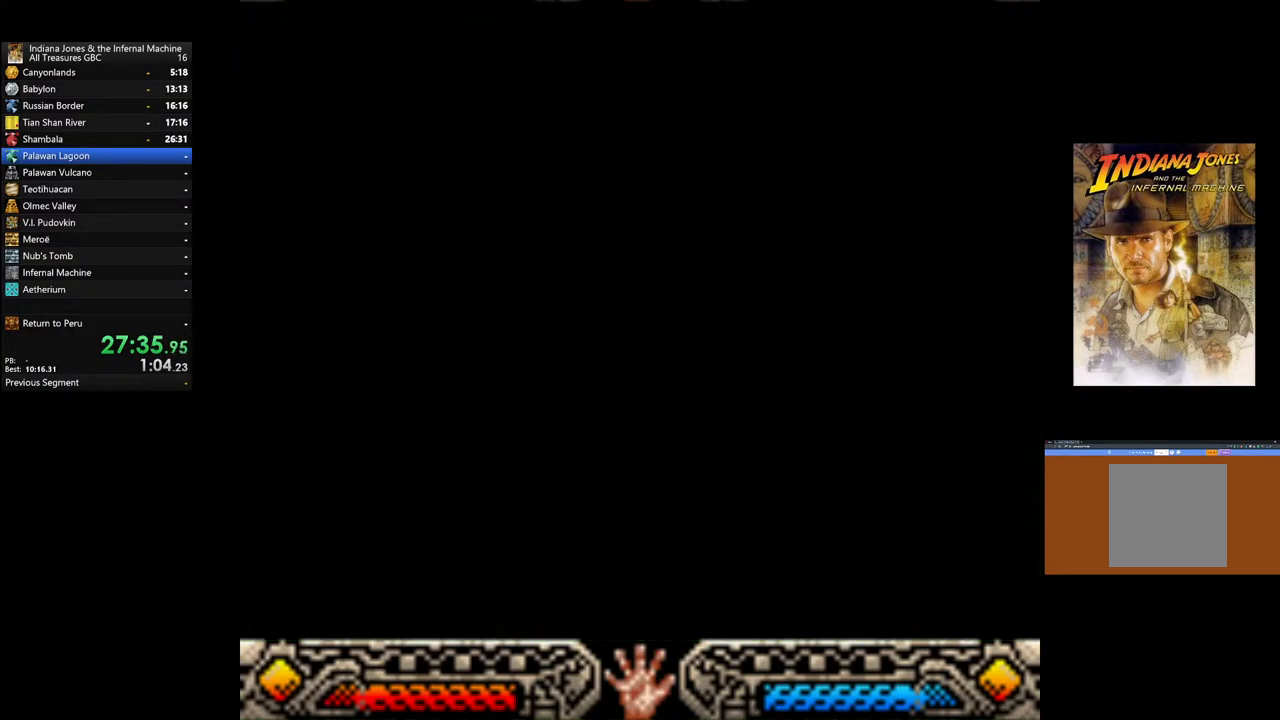
{"buttons": [], "left_stick": "down", "right_stick": "center", "events": []}
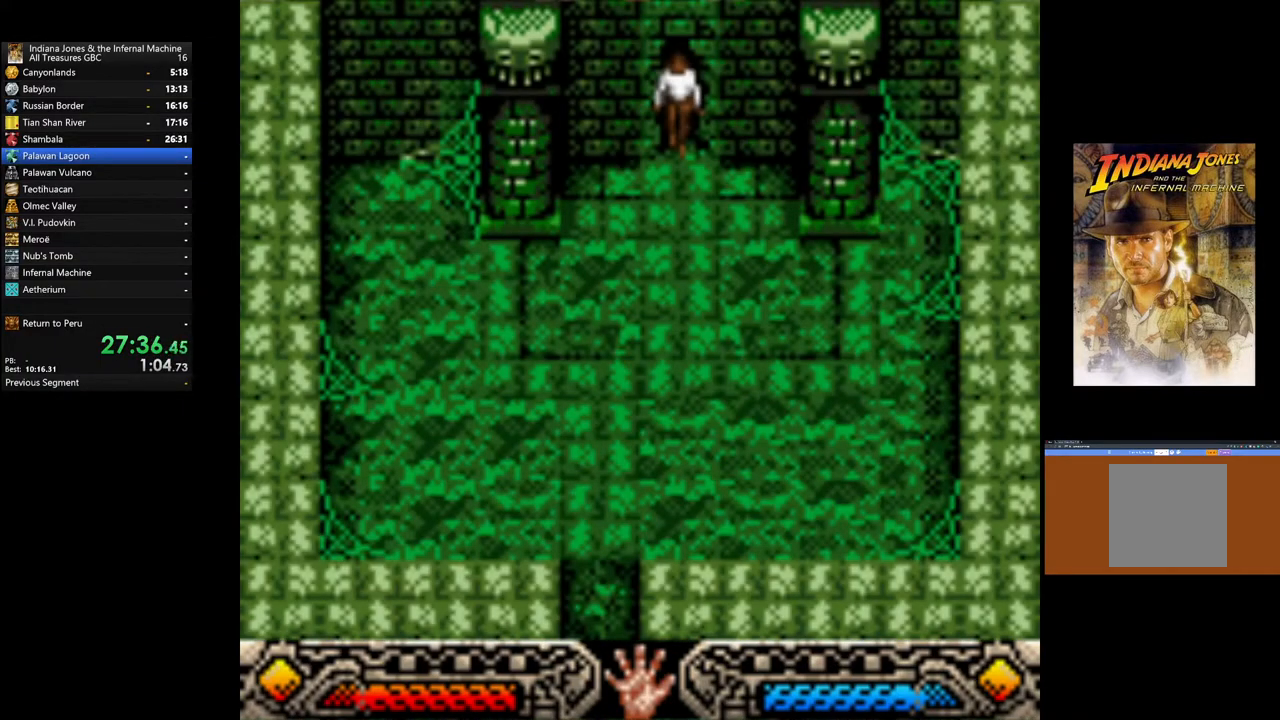
{"buttons": [], "left_stick": "down-right", "right_stick": "center", "events": [[417, "left_stick", "down-right"]]}
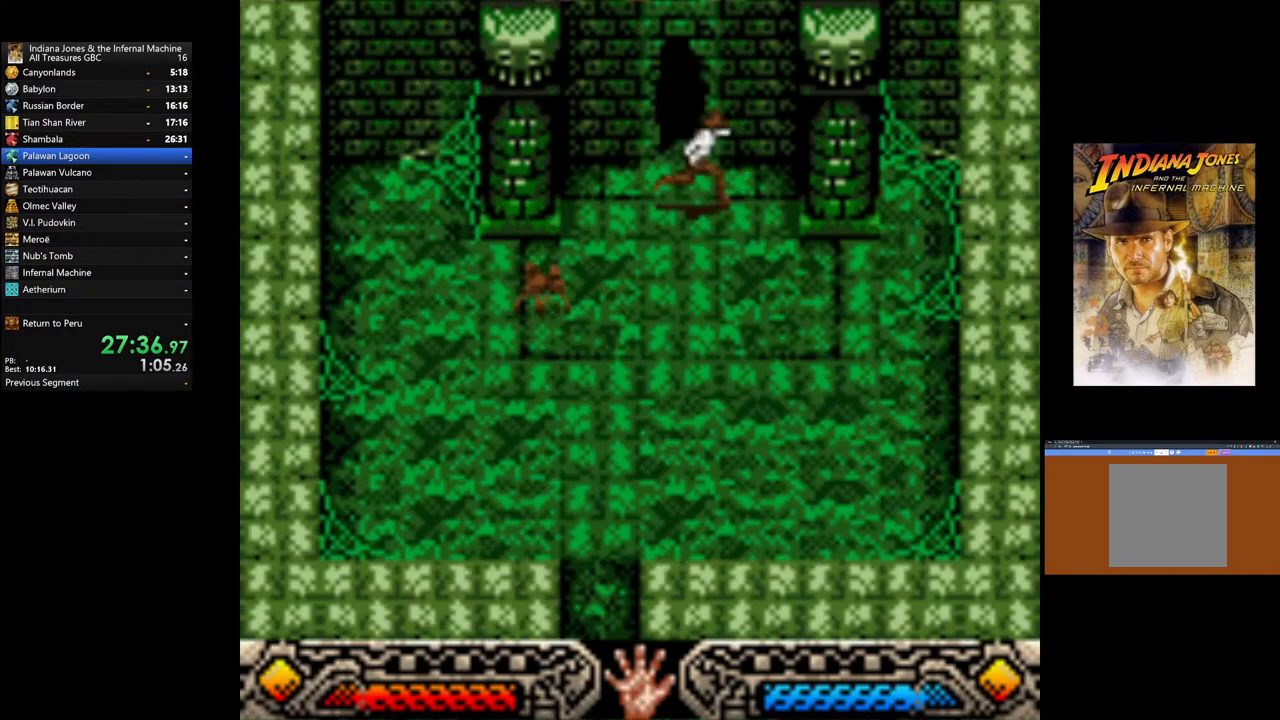
{"buttons": [], "left_stick": "down", "right_stick": "center", "events": [[183, "left_stick", "down"]]}
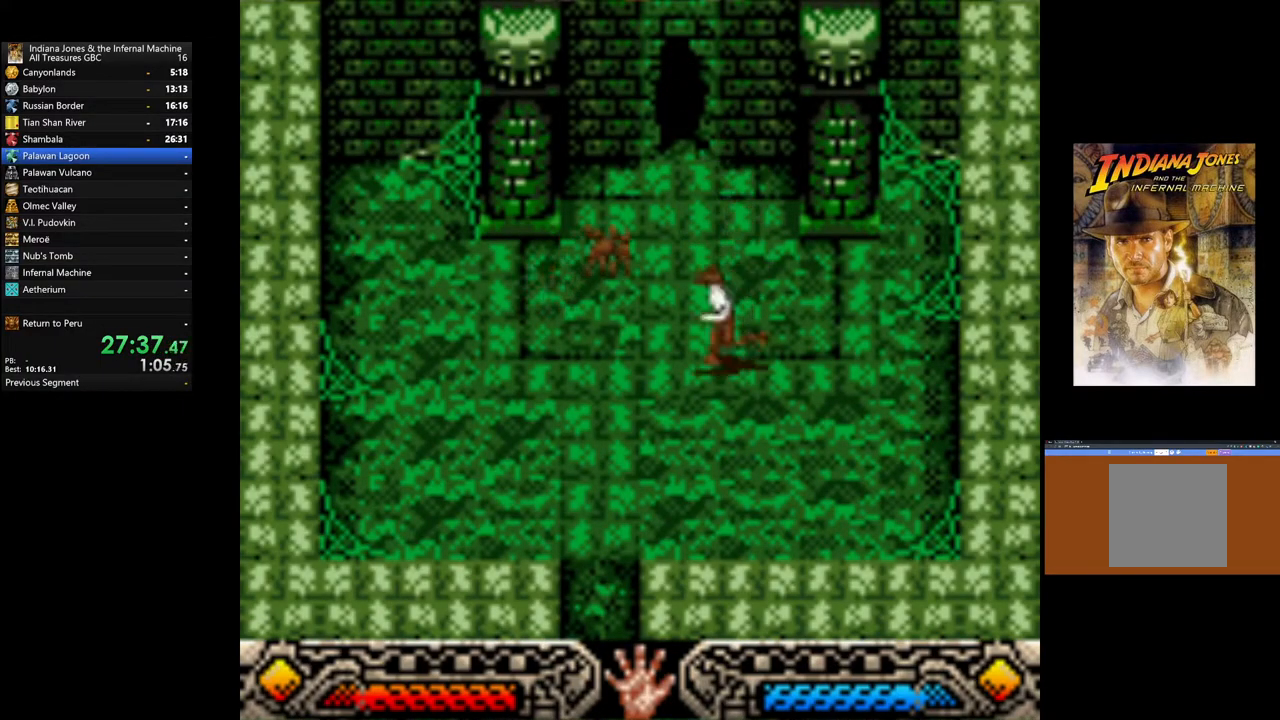
{"buttons": [], "left_stick": "down", "right_stick": "center", "events": [[200, "left_stick", "down-left"], [367, "left_stick", "down"]]}
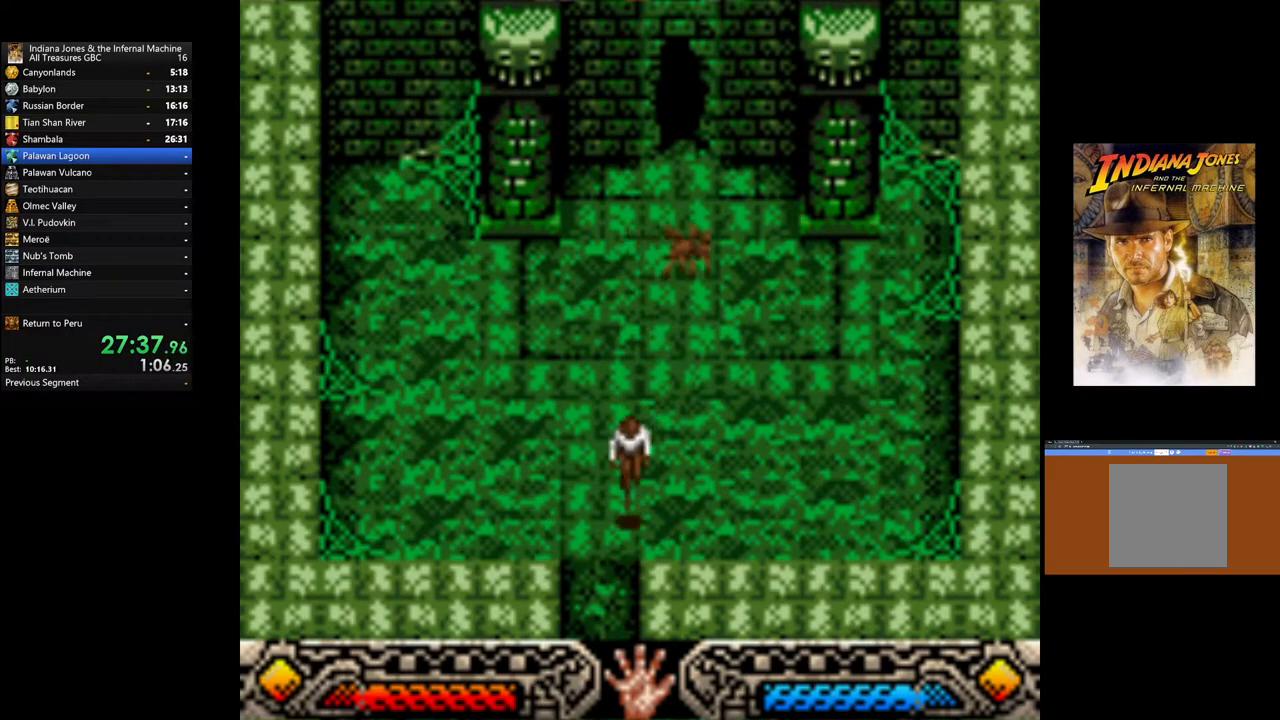
{"buttons": [], "left_stick": "down", "right_stick": "center", "events": []}
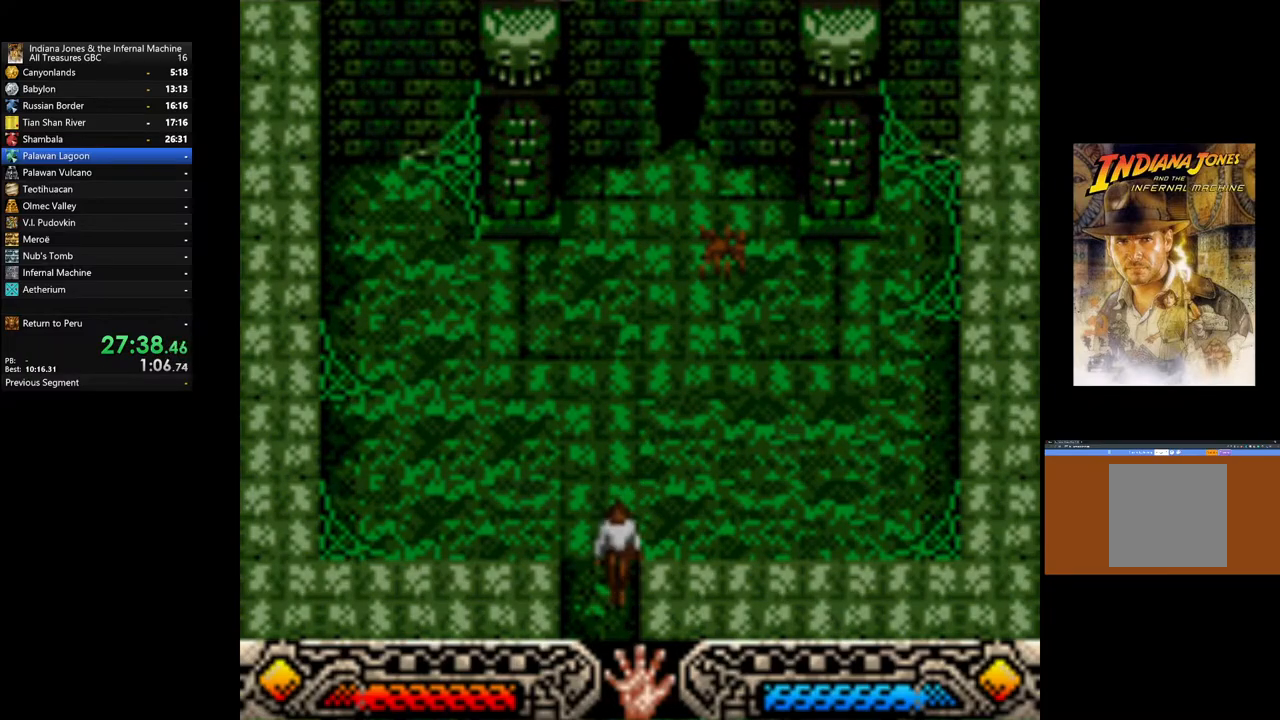
{"buttons": [], "left_stick": "down", "right_stick": "center", "events": []}
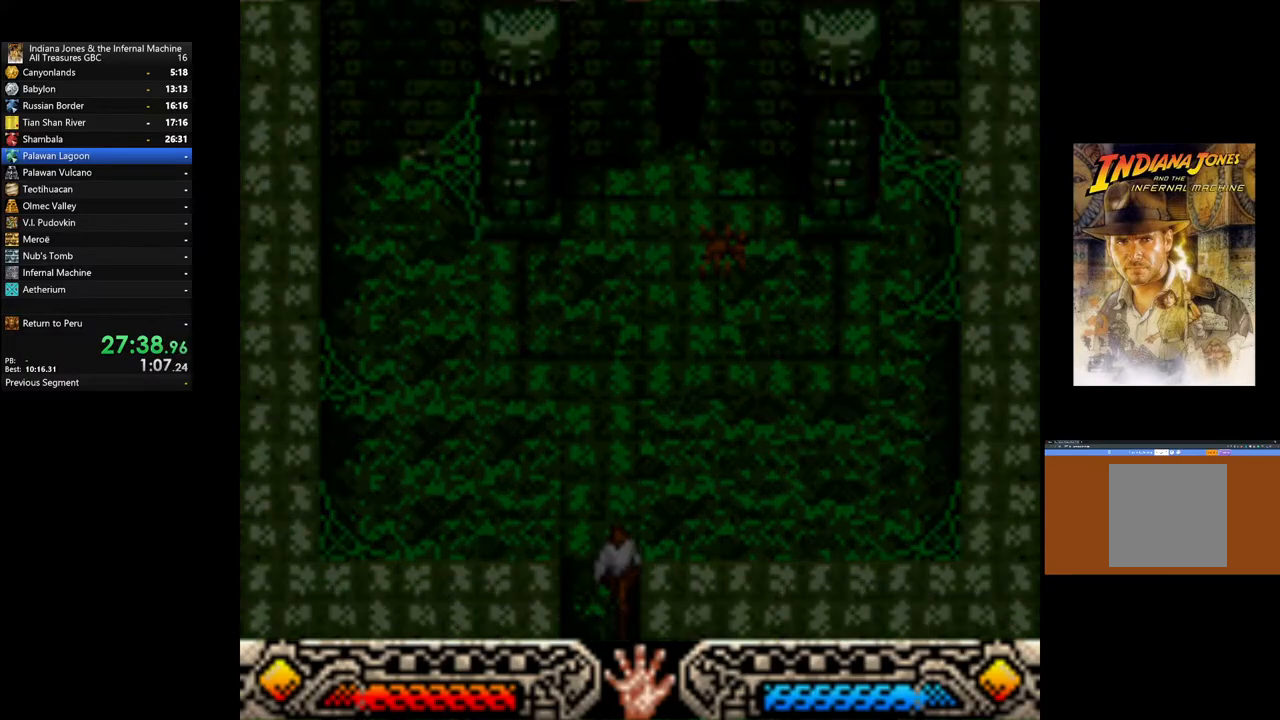
{"buttons": [], "left_stick": "down", "right_stick": "center", "events": []}
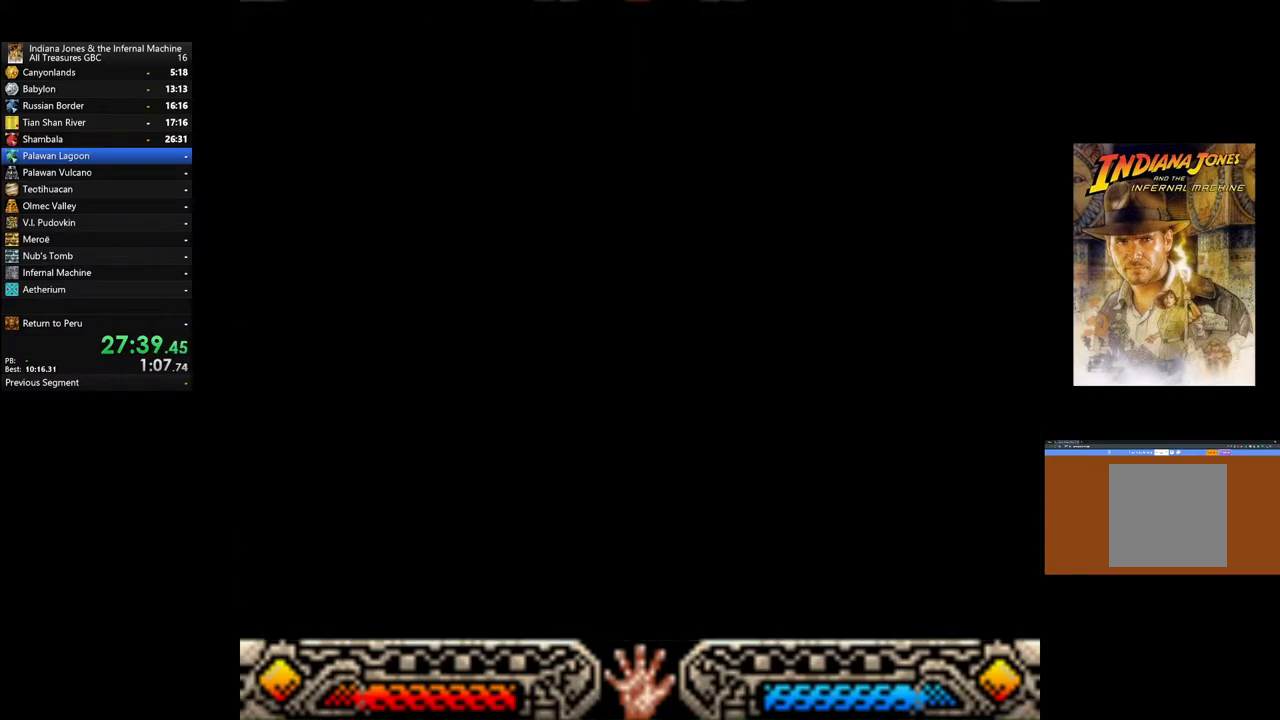
{"buttons": [], "left_stick": "down", "right_stick": "center", "events": []}
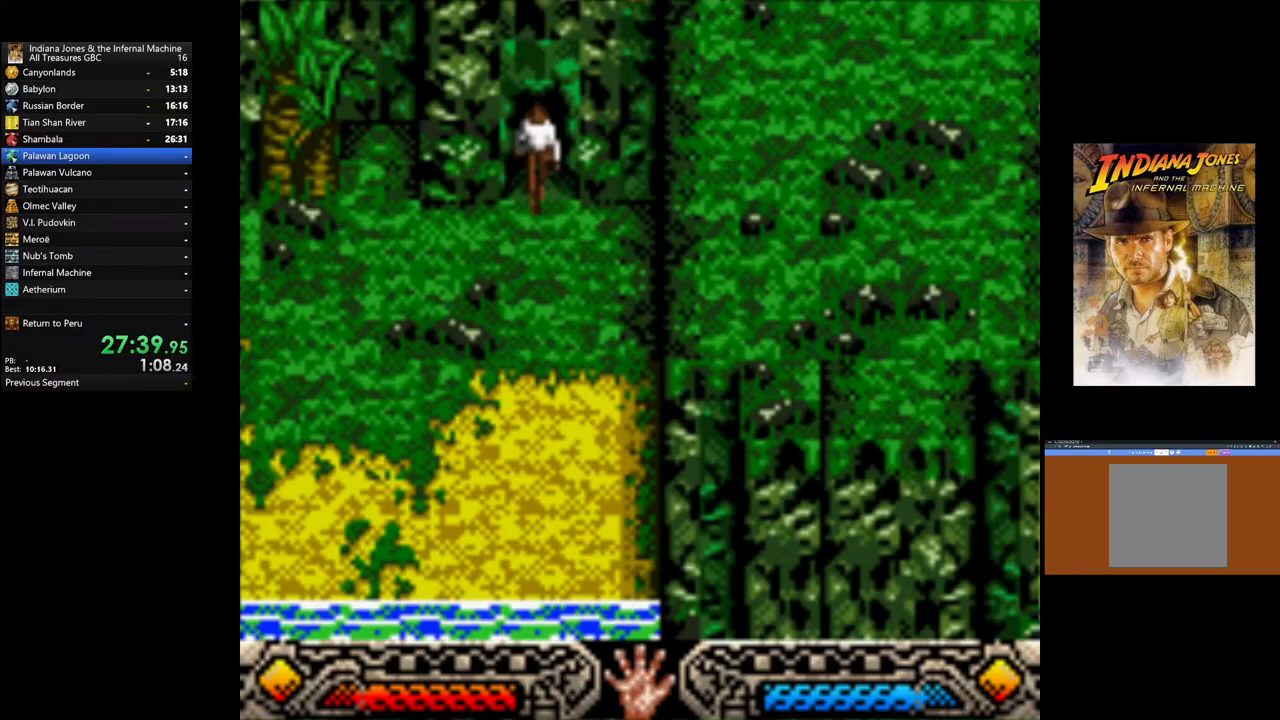
{"buttons": [], "left_stick": "down", "right_stick": "center", "events": []}